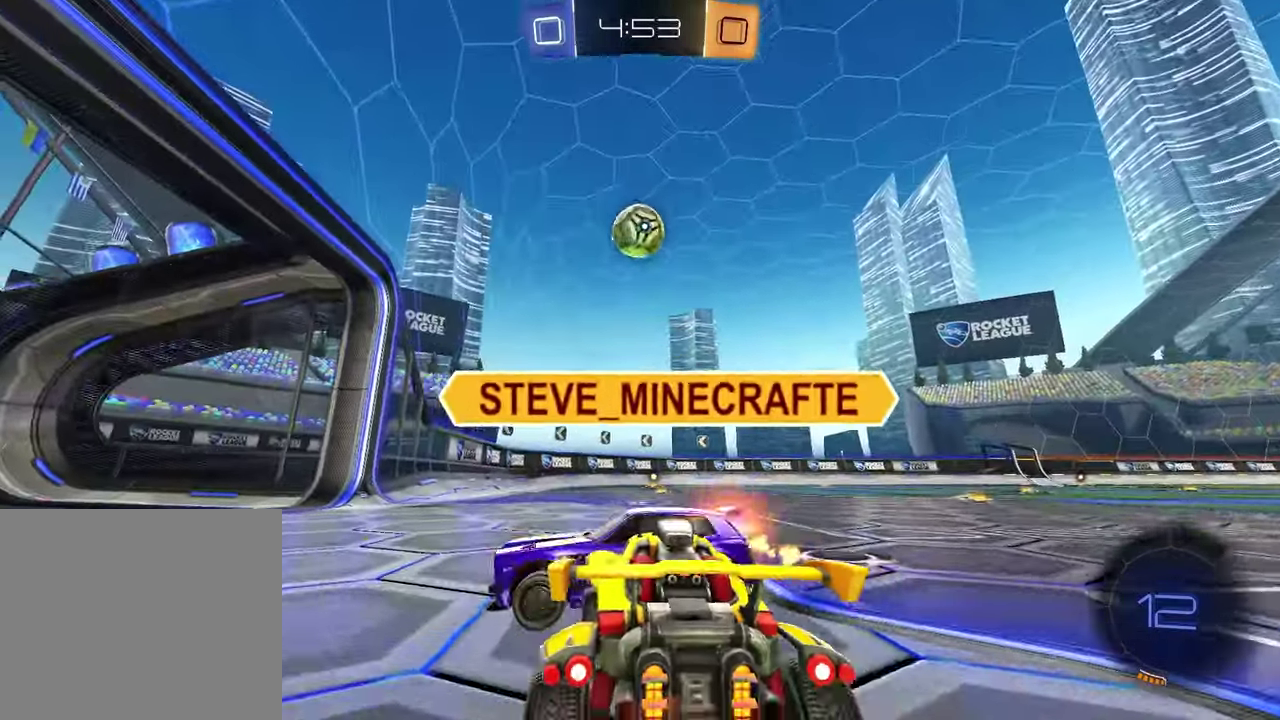
Gameplay with a controller (PlayStation layout); each line is a JSON object with the inputs held at the frame after it. "events" lists button and stick changes between this image and that frame as [ms after this image, input, new state], when the widget could be followed in between.
{"buttons": ["R2"], "left_stick": "right", "right_stick": "center", "events": [[17, "left_stick", "right"]]}
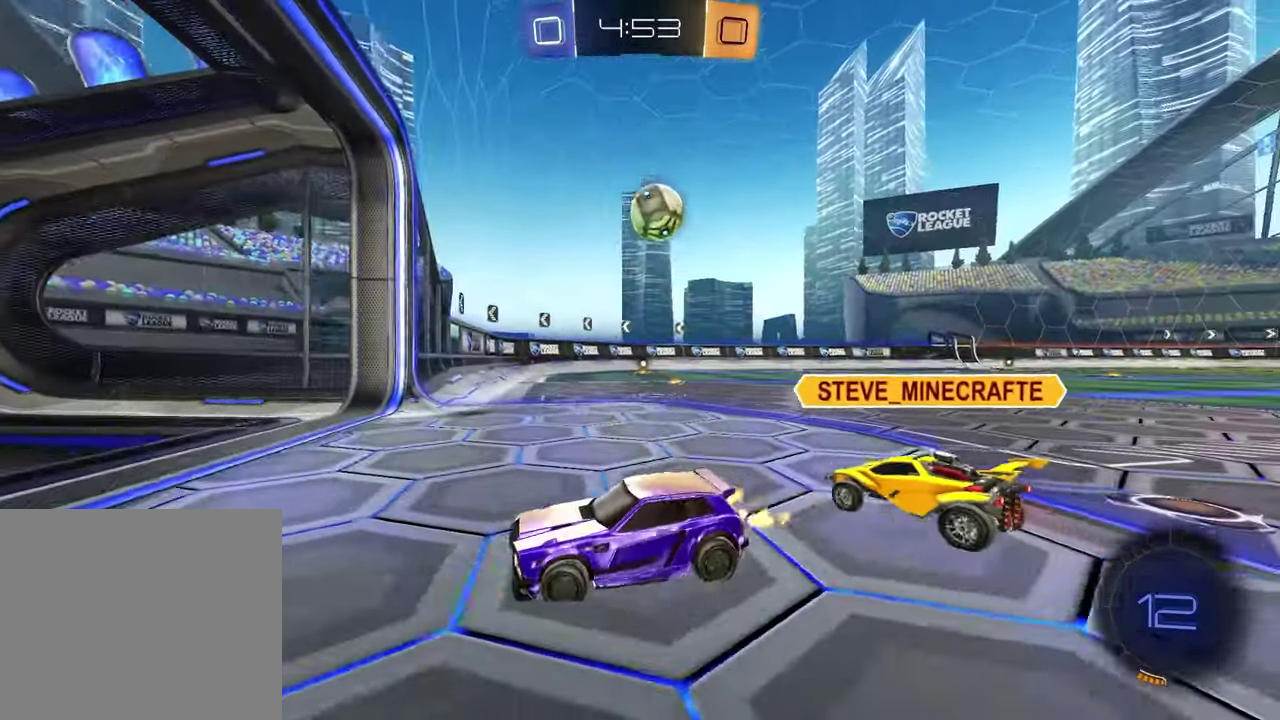
{"buttons": ["R2"], "left_stick": "right", "right_stick": "center", "events": [[400, "L1", "down"], [500, "L1", "up"]]}
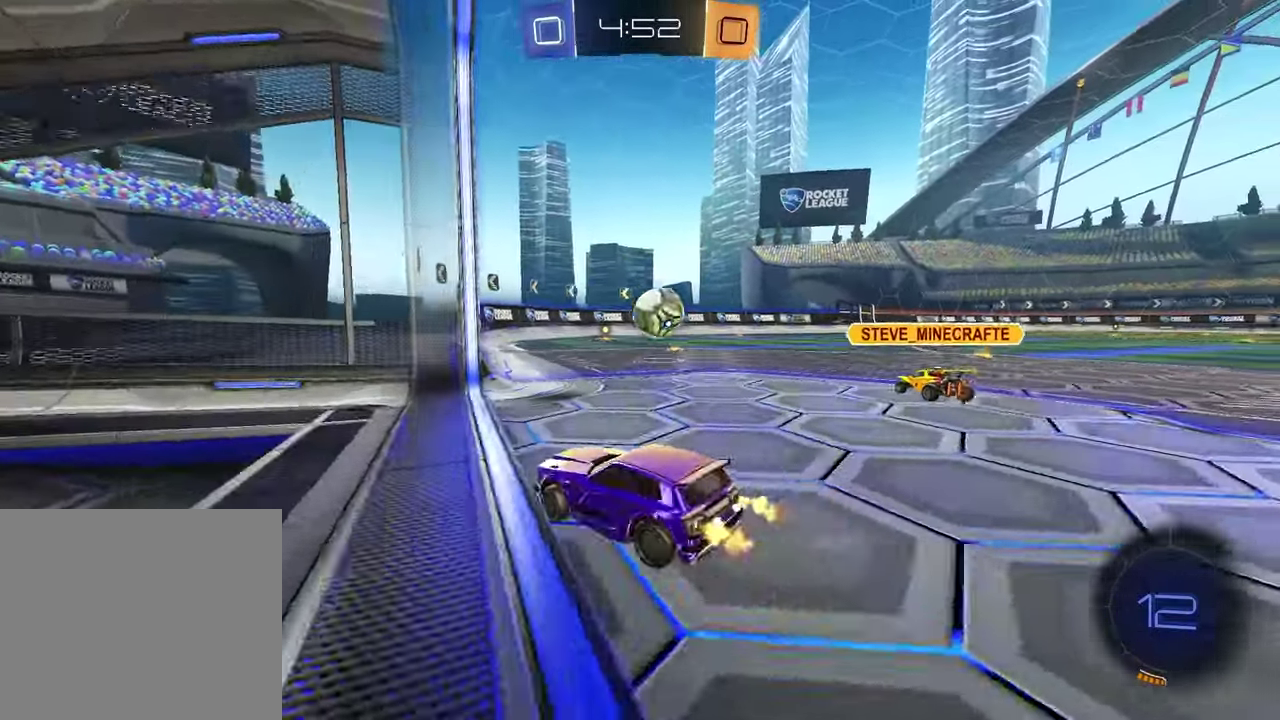
{"buttons": ["R2"], "left_stick": "left", "right_stick": "center", "events": [[283, "left_stick", "center"], [483, "left_stick", "left"]]}
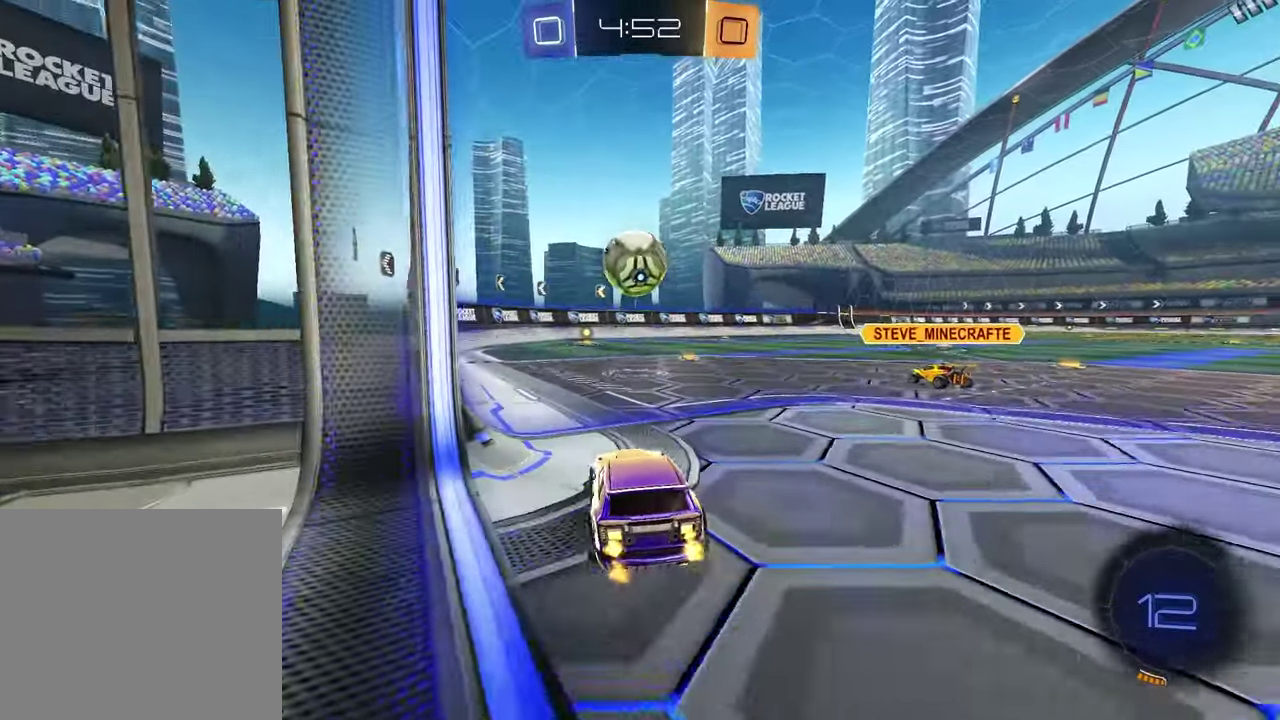
{"buttons": ["R2"], "left_stick": "center", "right_stick": "center", "events": [[50, "R2", "up"], [133, "left_stick", "center"], [283, "left_stick", "left"], [400, "left_stick", "center"], [450, "R2", "down"]]}
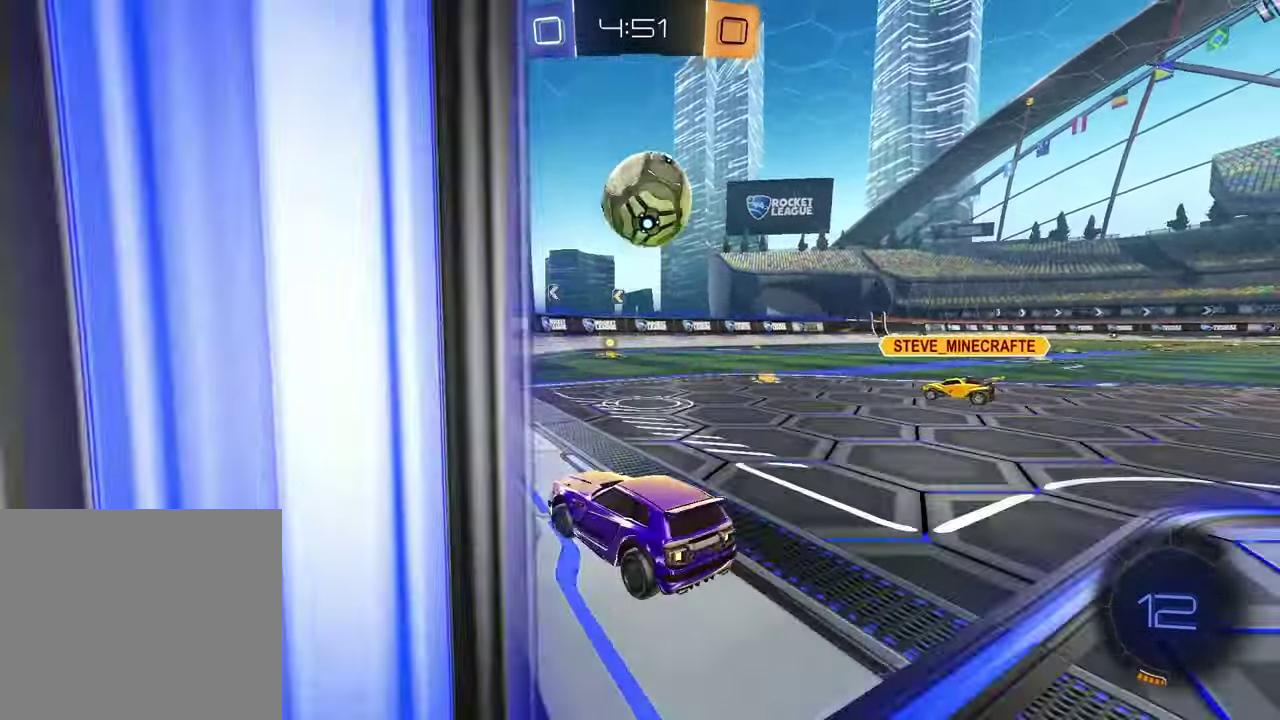
{"buttons": [], "left_stick": "center", "right_stick": "center", "events": [[33, "R2", "up"], [167, "left_stick", "up-right"], [333, "left_stick", "center"]]}
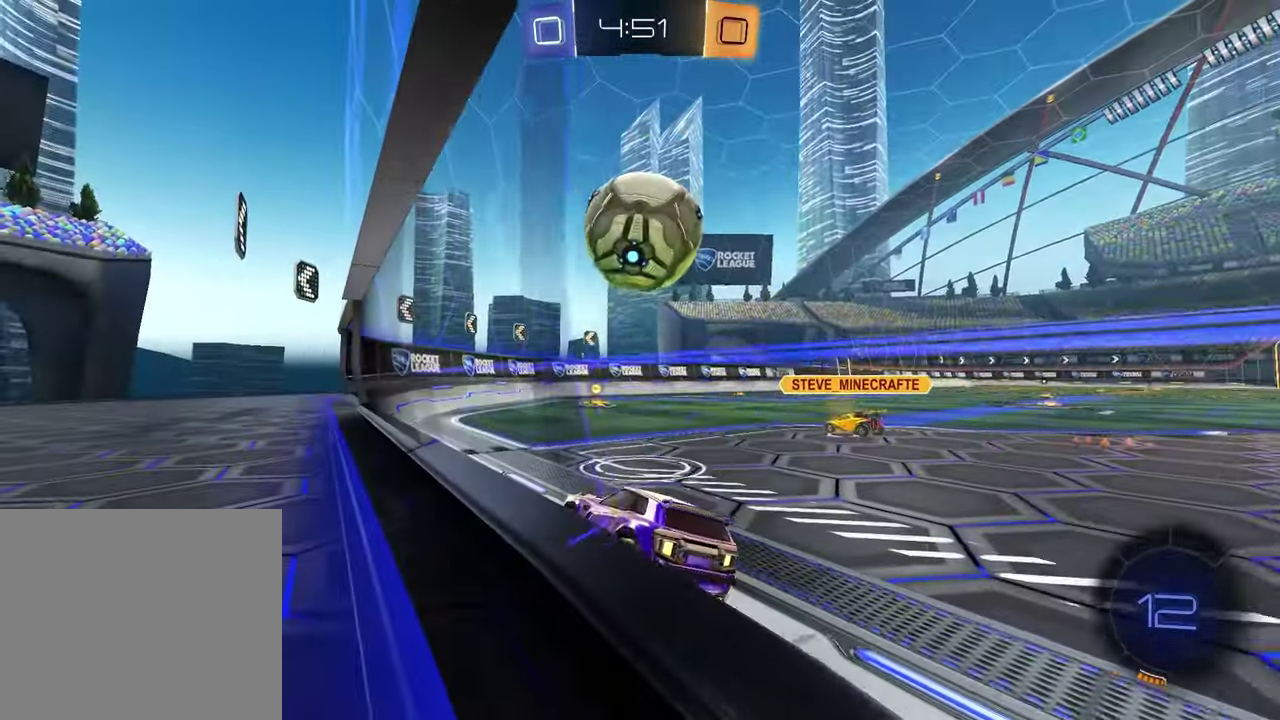
{"buttons": ["R2"], "left_stick": "up-right", "right_stick": "center", "events": [[17, "R2", "down"], [17, "left_stick", "left"], [117, "left_stick", "center"], [283, "left_stick", "up-right"]]}
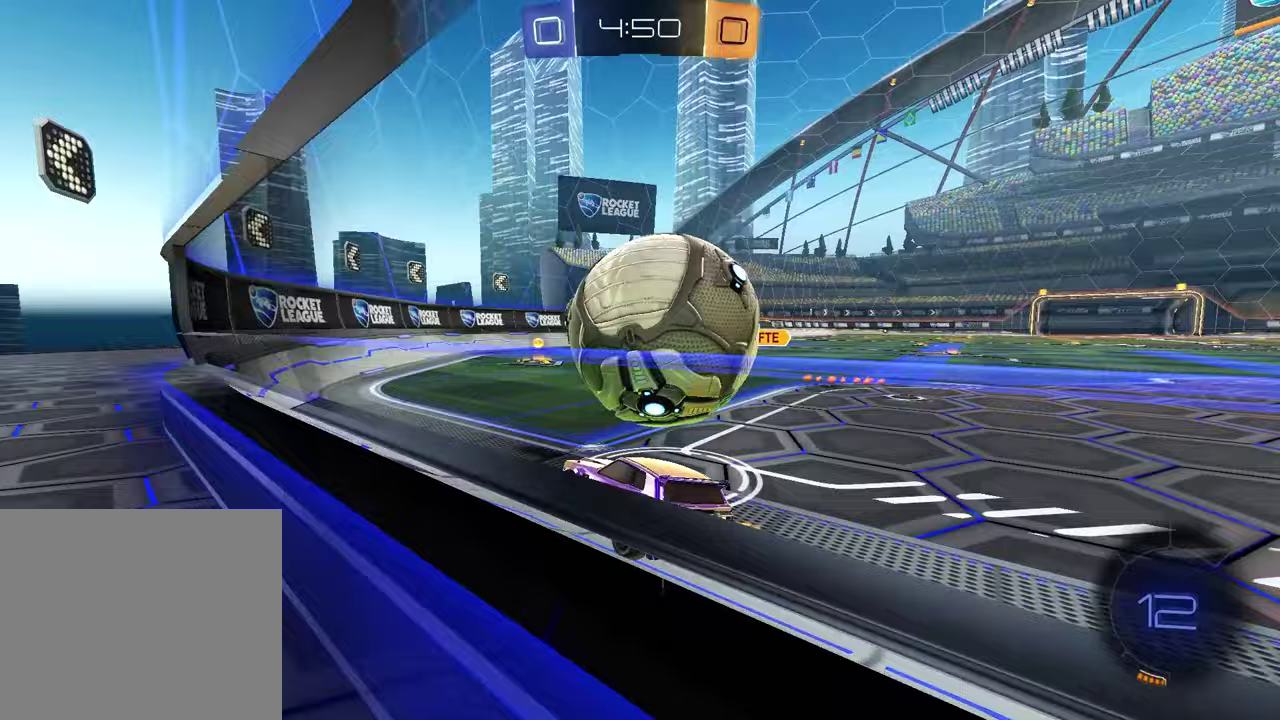
{"buttons": ["TRIANGLE", "R2"], "left_stick": "right", "right_stick": "center", "events": [[133, "left_stick", "center"], [200, "left_stick", "down-left"], [267, "left_stick", "center"], [417, "left_stick", "right"], [483, "TRIANGLE", "down"]]}
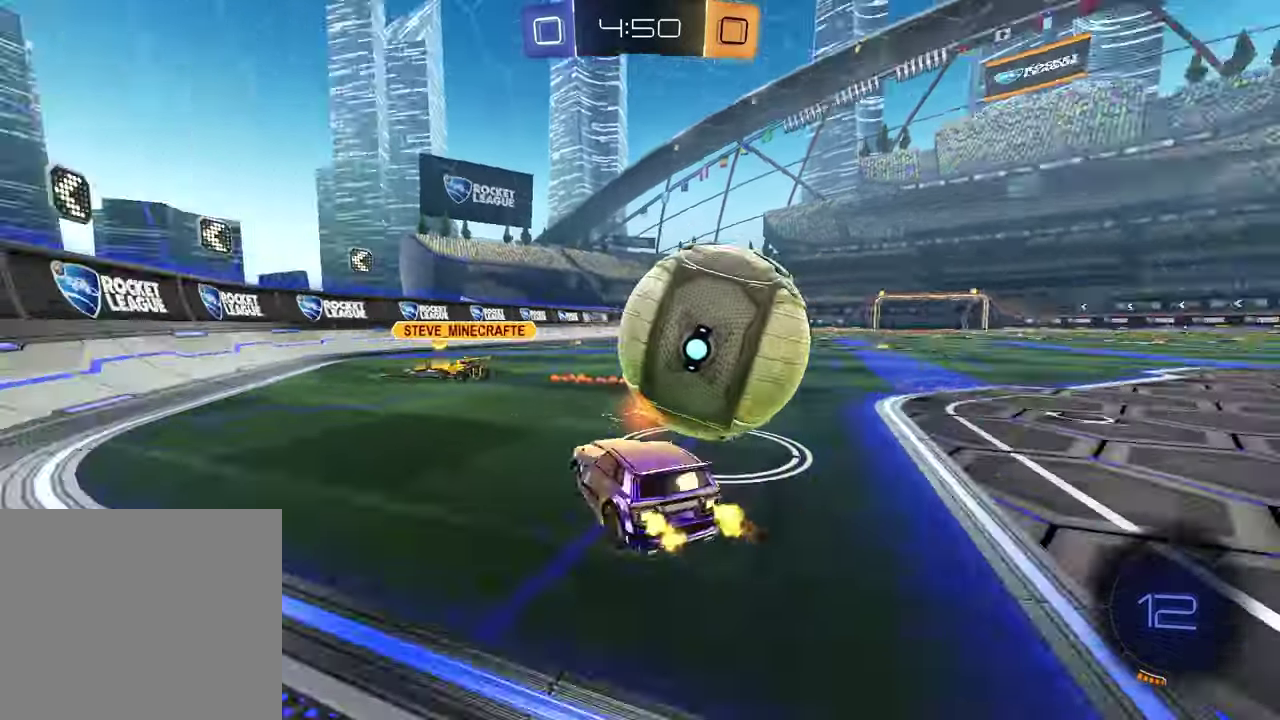
{"buttons": ["R1", "R2"], "left_stick": "center", "right_stick": "center", "events": [[100, "left_stick", "center"], [133, "TRIANGLE", "up"], [200, "left_stick", "right"], [350, "R1", "down"], [383, "left_stick", "center"]]}
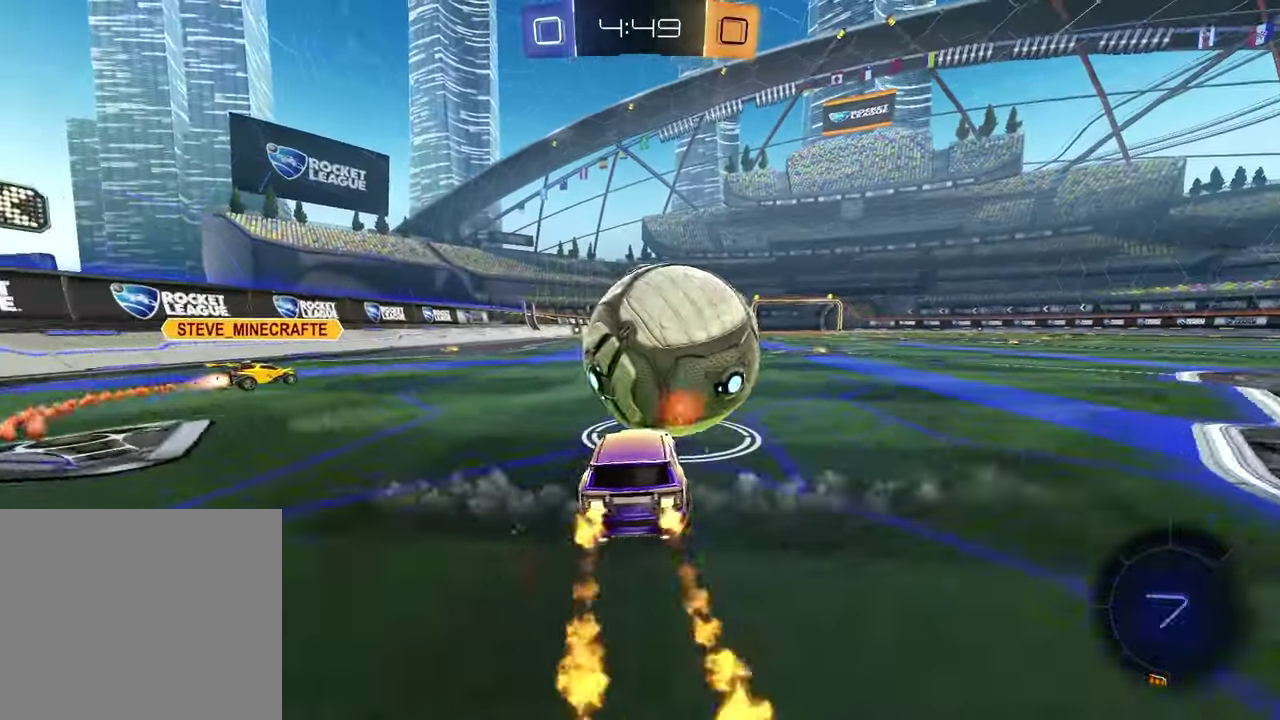
{"buttons": ["R2"], "left_stick": "center", "right_stick": "center", "events": [[67, "R1", "up"]]}
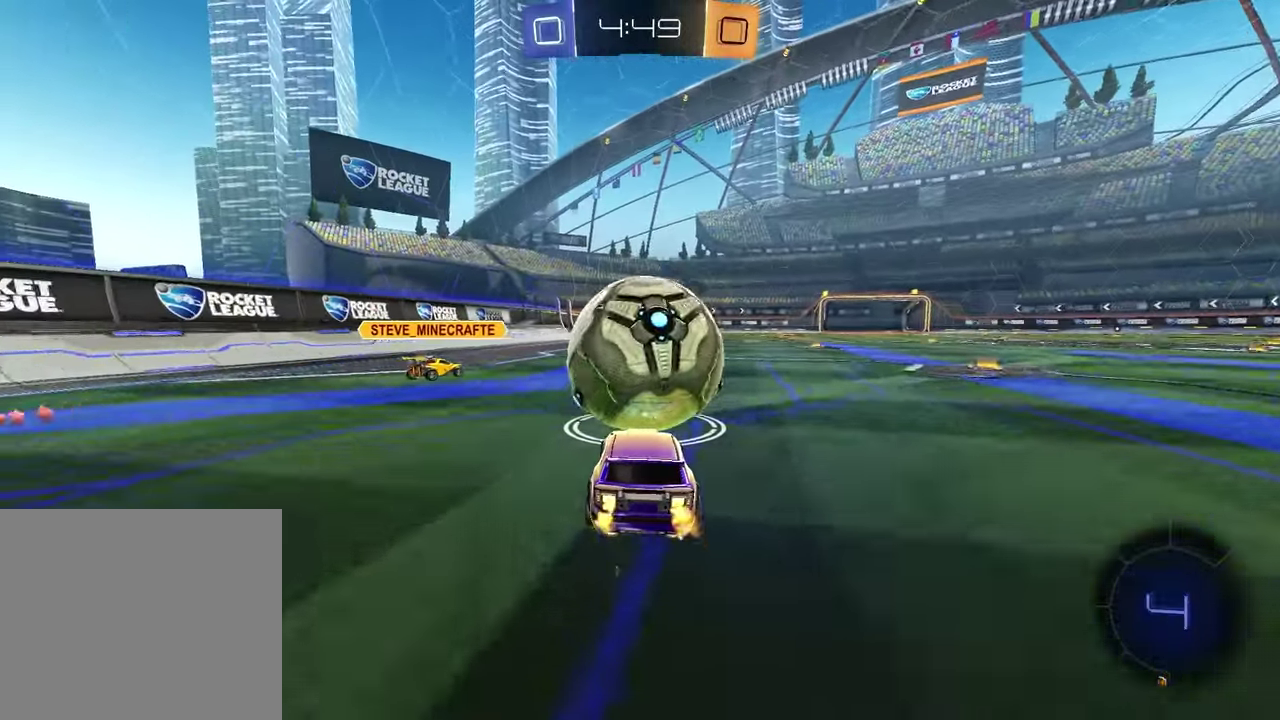
{"buttons": ["R2"], "left_stick": "center", "right_stick": "center", "events": []}
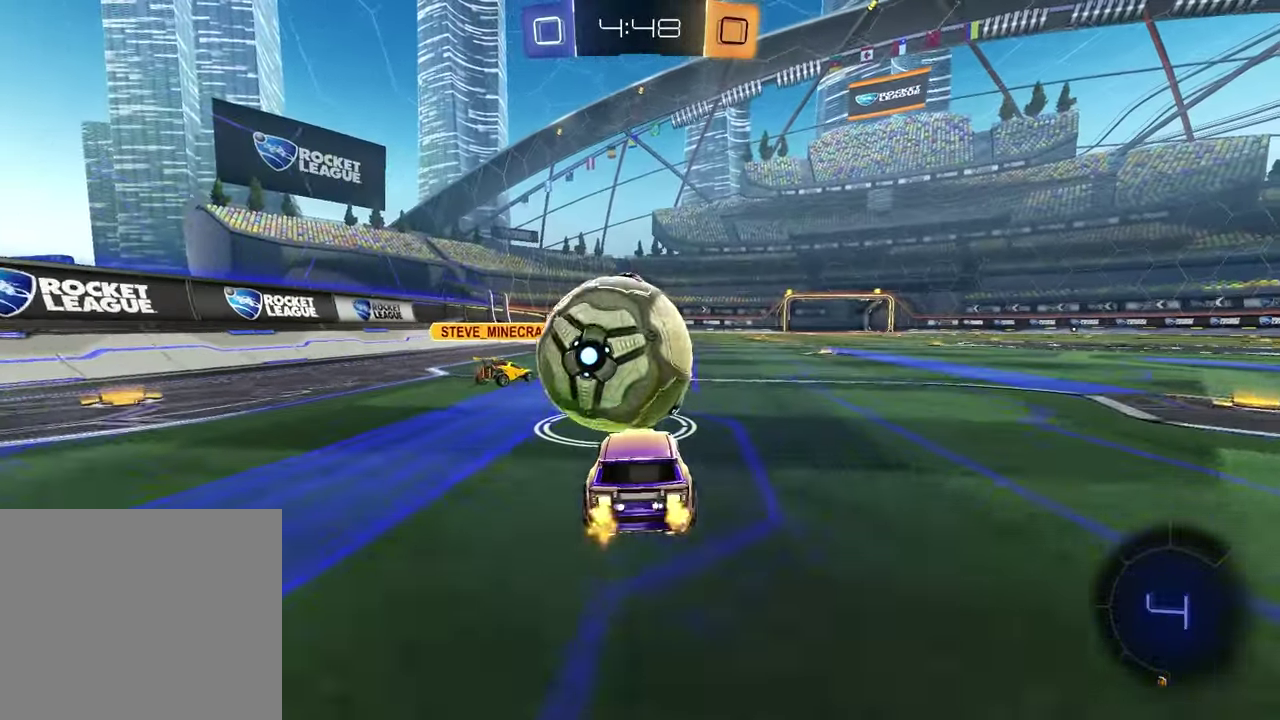
{"buttons": ["CROSS", "R2"], "left_stick": "left", "right_stick": "center", "events": [[250, "CROSS", "down"], [417, "left_stick", "left"]]}
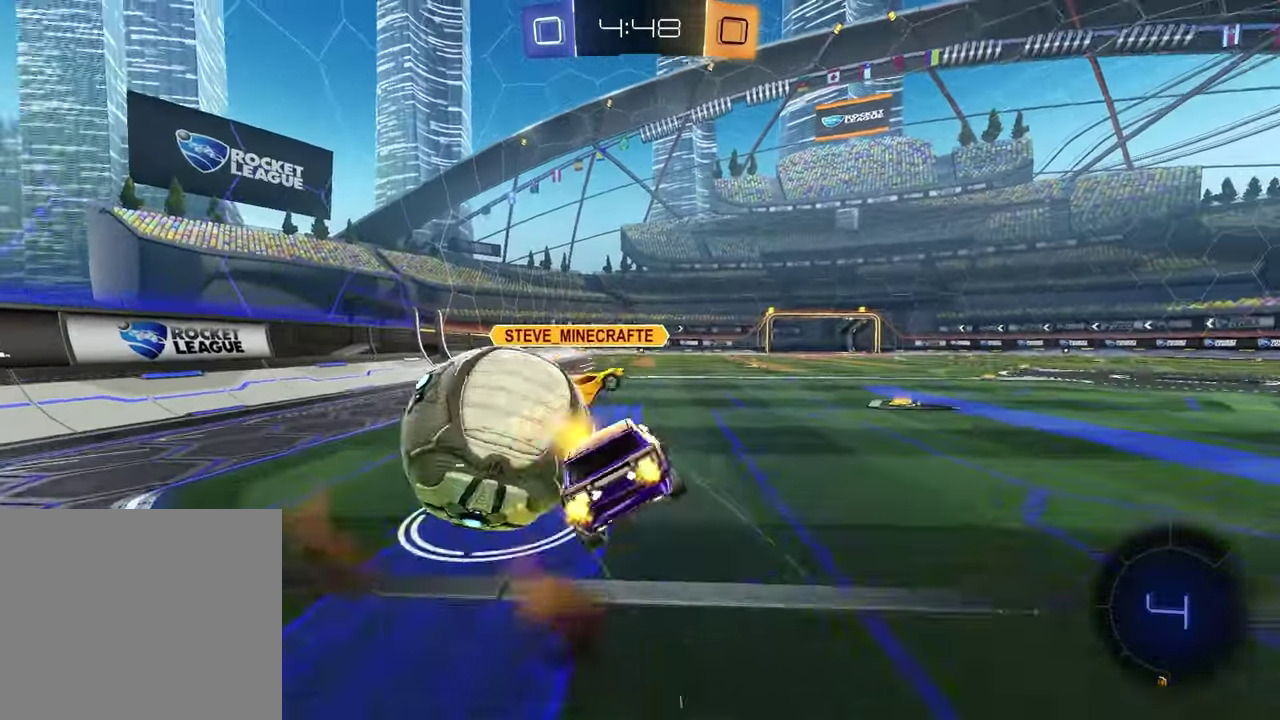
{"buttons": ["L1", "R2"], "left_stick": "down-left", "right_stick": "center", "events": [[33, "left_stick", "down"], [67, "CROSS", "up"], [267, "left_stick", "down-right"], [417, "left_stick", "down"], [467, "L1", "down"], [467, "left_stick", "down-left"]]}
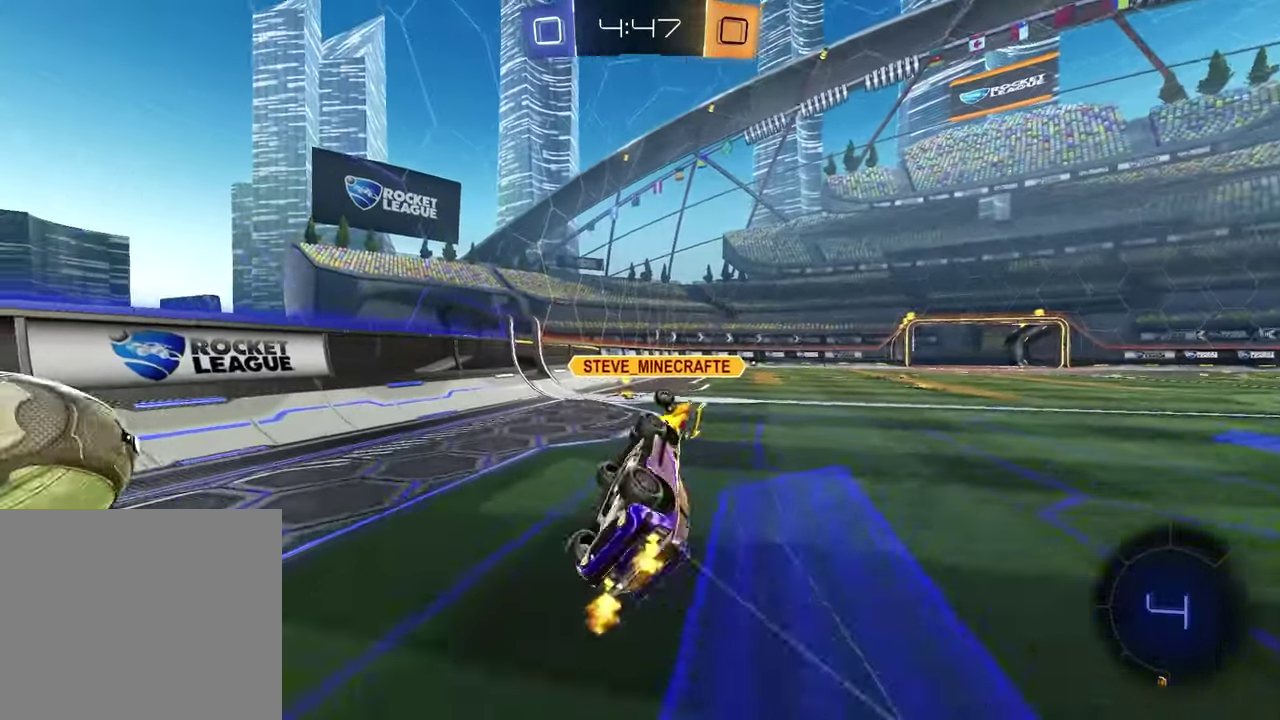
{"buttons": ["R1", "R2"], "left_stick": "center", "right_stick": "center", "events": [[33, "left_stick", "left"], [233, "L1", "up"], [317, "left_stick", "center"], [450, "R1", "down"]]}
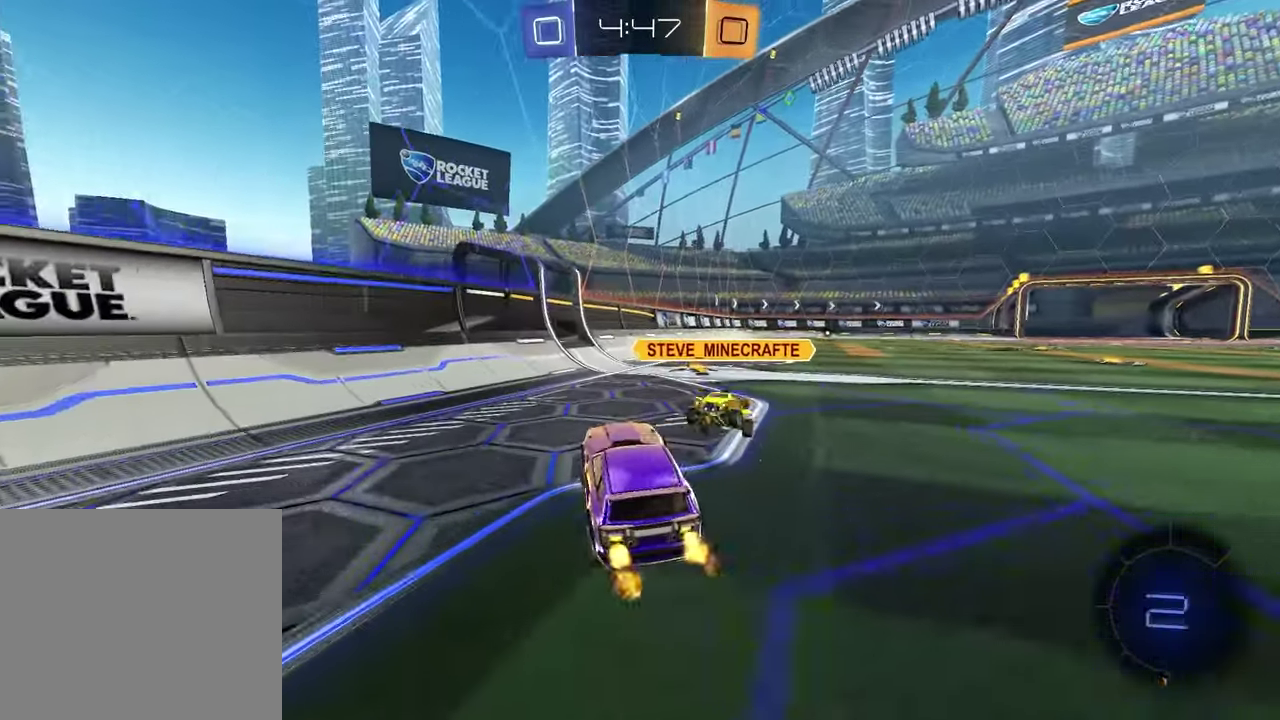
{"buttons": ["R2"], "left_stick": "right", "right_stick": "center", "events": [[183, "R1", "up"], [283, "left_stick", "up-right"], [450, "left_stick", "right"]]}
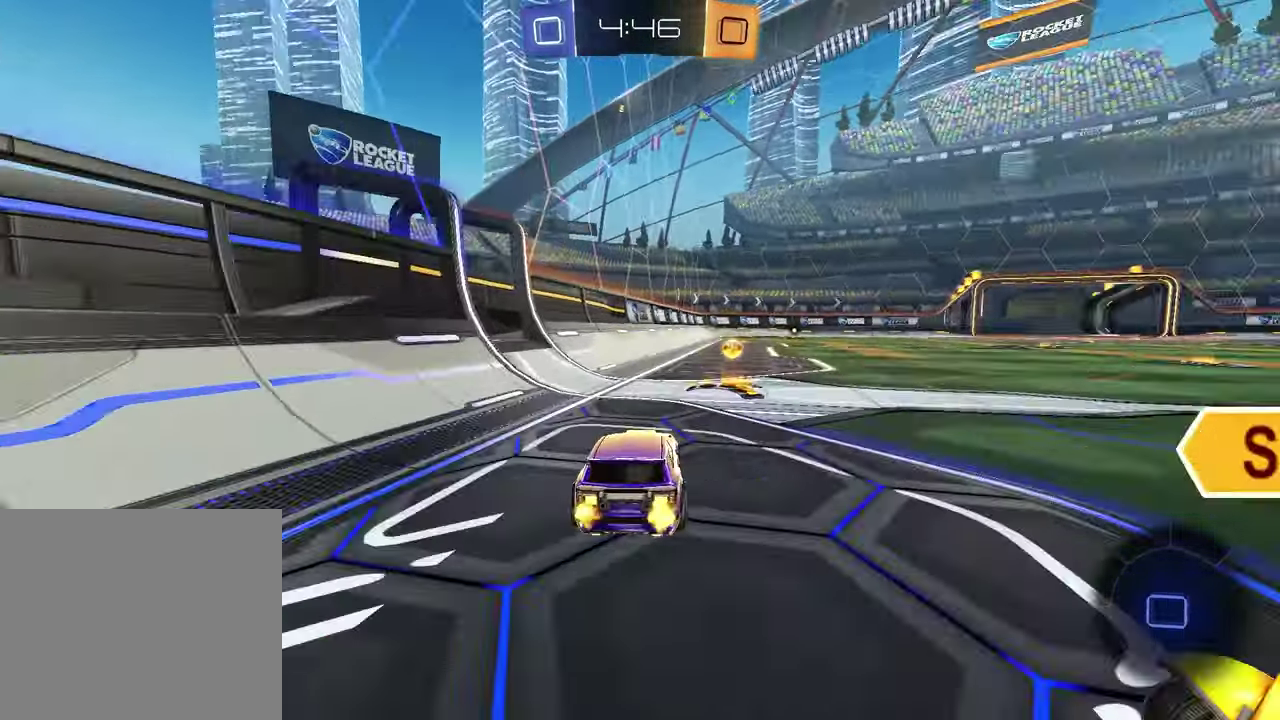
{"buttons": ["R2"], "left_stick": "right", "right_stick": "center", "events": [[17, "TRIANGLE", "down"], [50, "L1", "down"], [133, "TRIANGLE", "up"], [217, "L1", "up"], [267, "R1", "down"], [433, "R1", "up"]]}
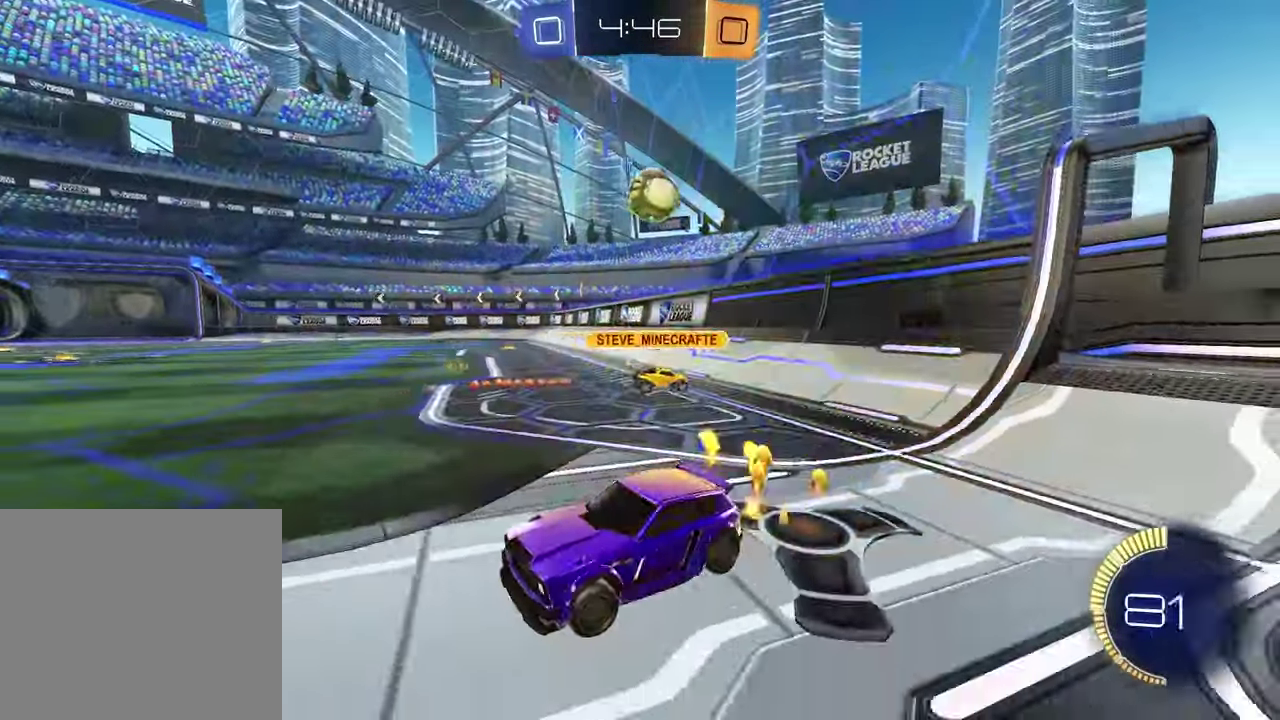
{"buttons": ["R1", "R2"], "left_stick": "center", "right_stick": "center", "events": [[33, "R1", "down"], [400, "left_stick", "center"]]}
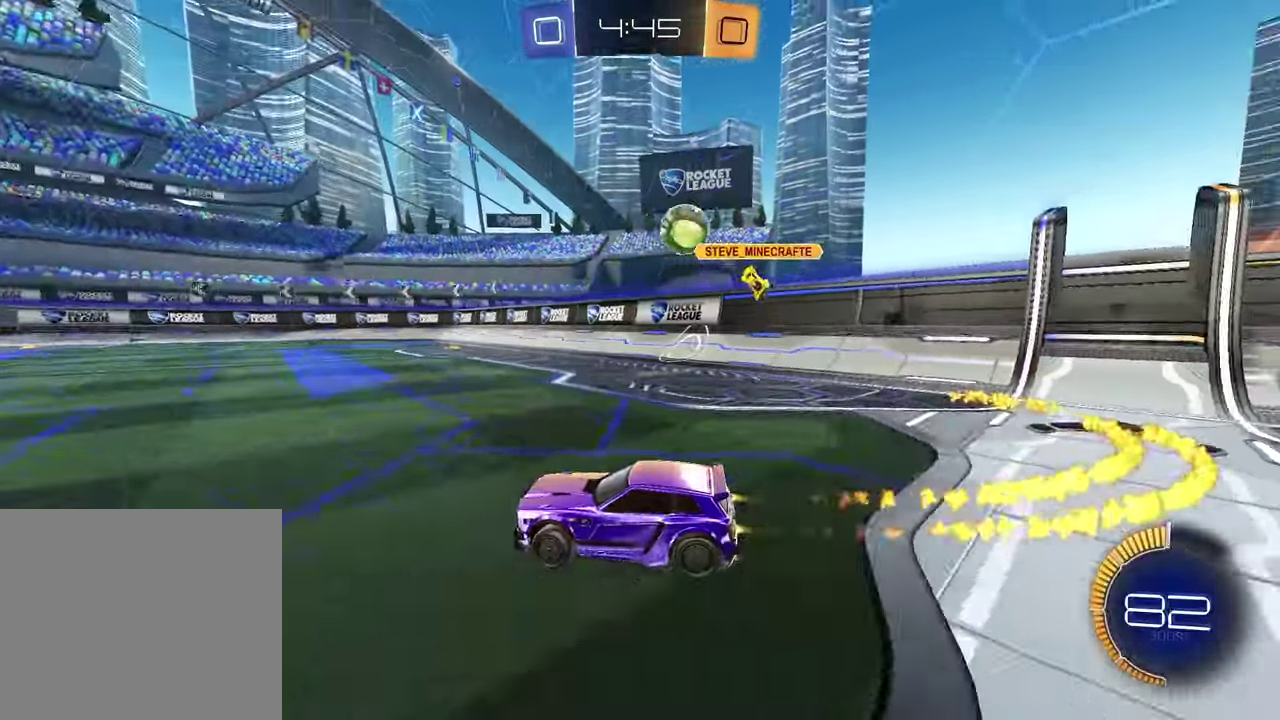
{"buttons": ["R2"], "left_stick": "up-right", "right_stick": "center", "events": [[167, "left_stick", "up-right"], [267, "R1", "up"]]}
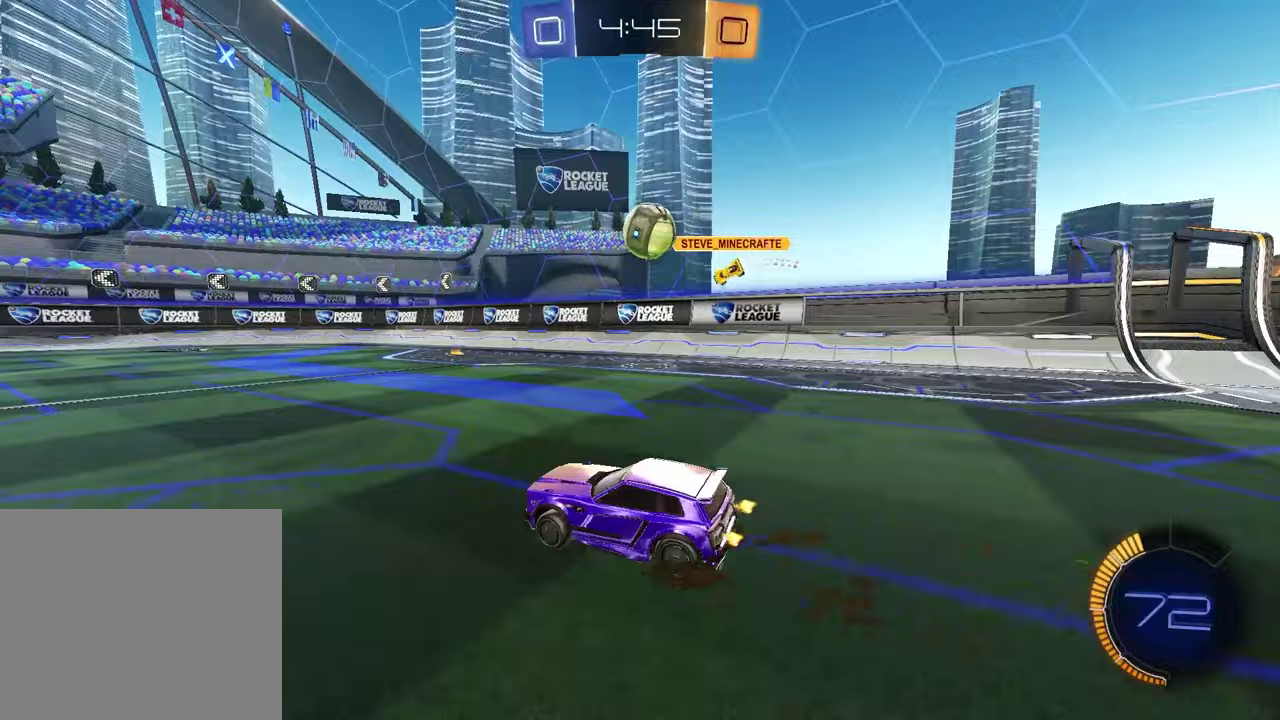
{"buttons": [], "left_stick": "center", "right_stick": "center", "events": [[167, "left_stick", "center"], [217, "CROSS", "down"], [217, "left_stick", "down"], [350, "left_stick", "center"], [367, "CROSS", "up"], [433, "R2", "up"]]}
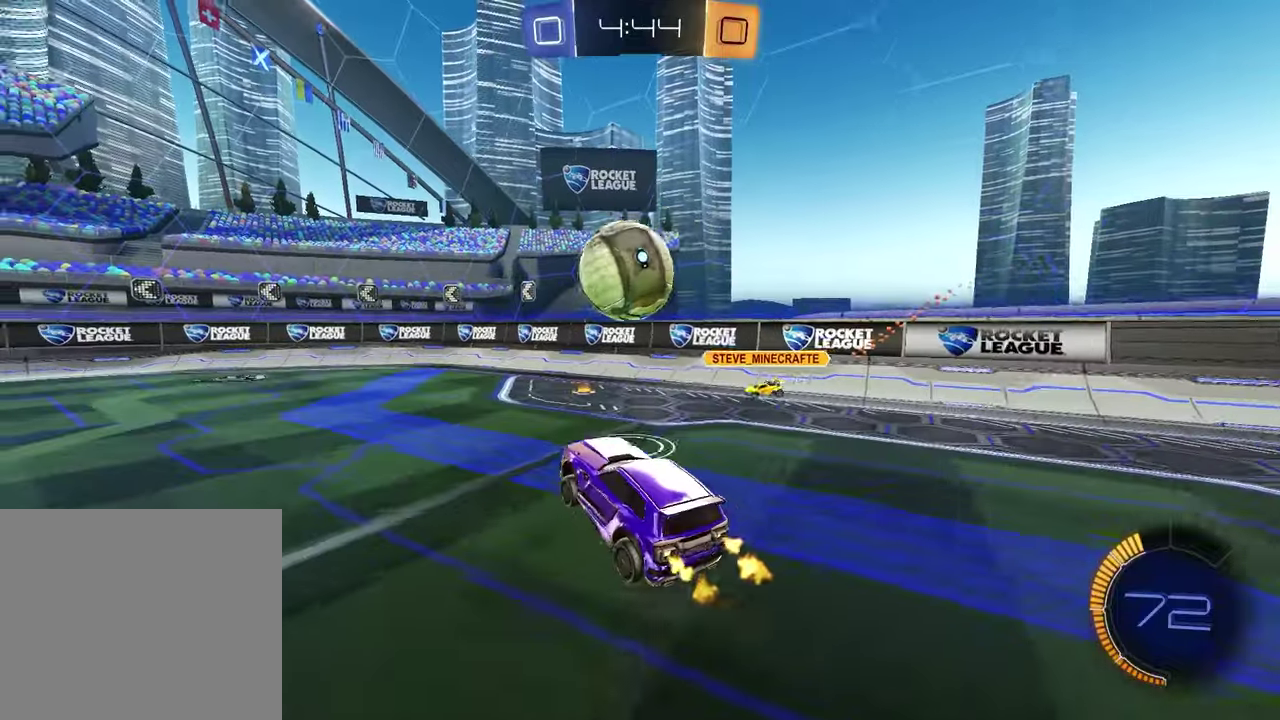
{"buttons": ["R1", "R2"], "left_stick": "down-right", "right_stick": "center", "events": [[150, "left_stick", "up-left"], [200, "CROSS", "down"], [267, "R2", "down"], [317, "CROSS", "up"], [367, "left_stick", "down-right"], [417, "R1", "down"]]}
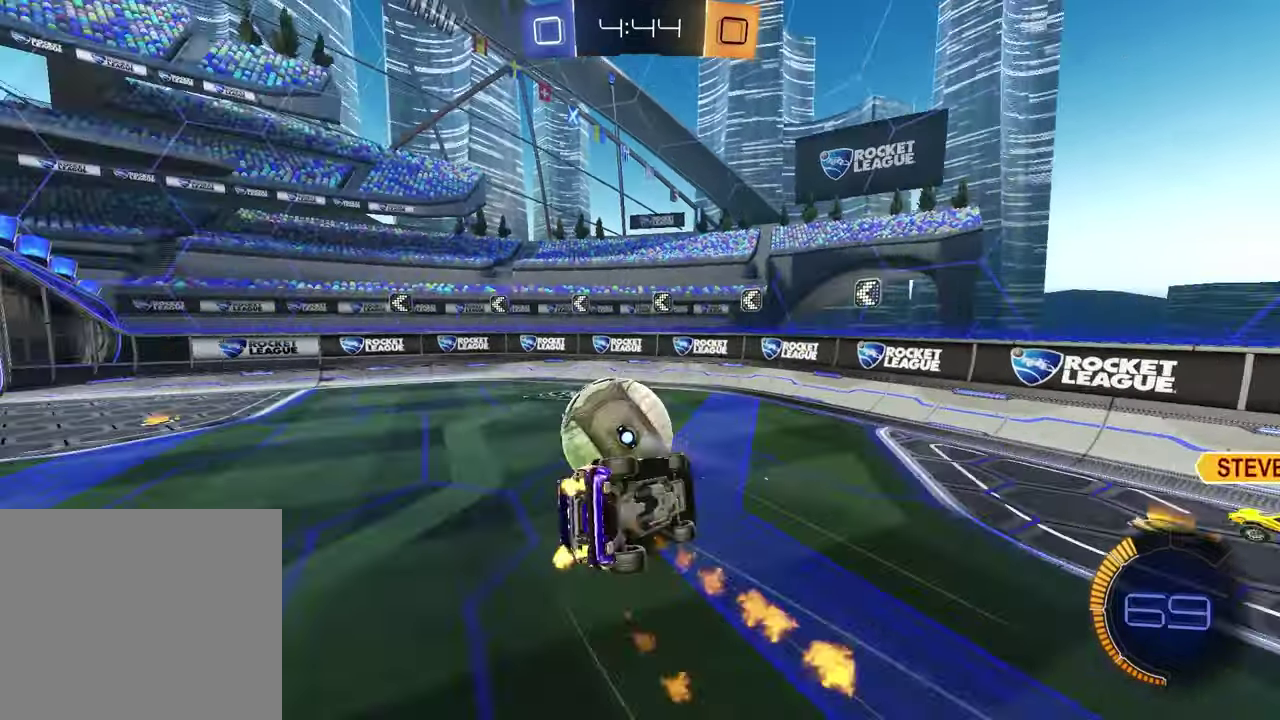
{"buttons": ["L1", "R2"], "left_stick": "down-left", "right_stick": "center", "events": [[300, "R1", "up"], [350, "L1", "down"], [350, "left_stick", "down-left"]]}
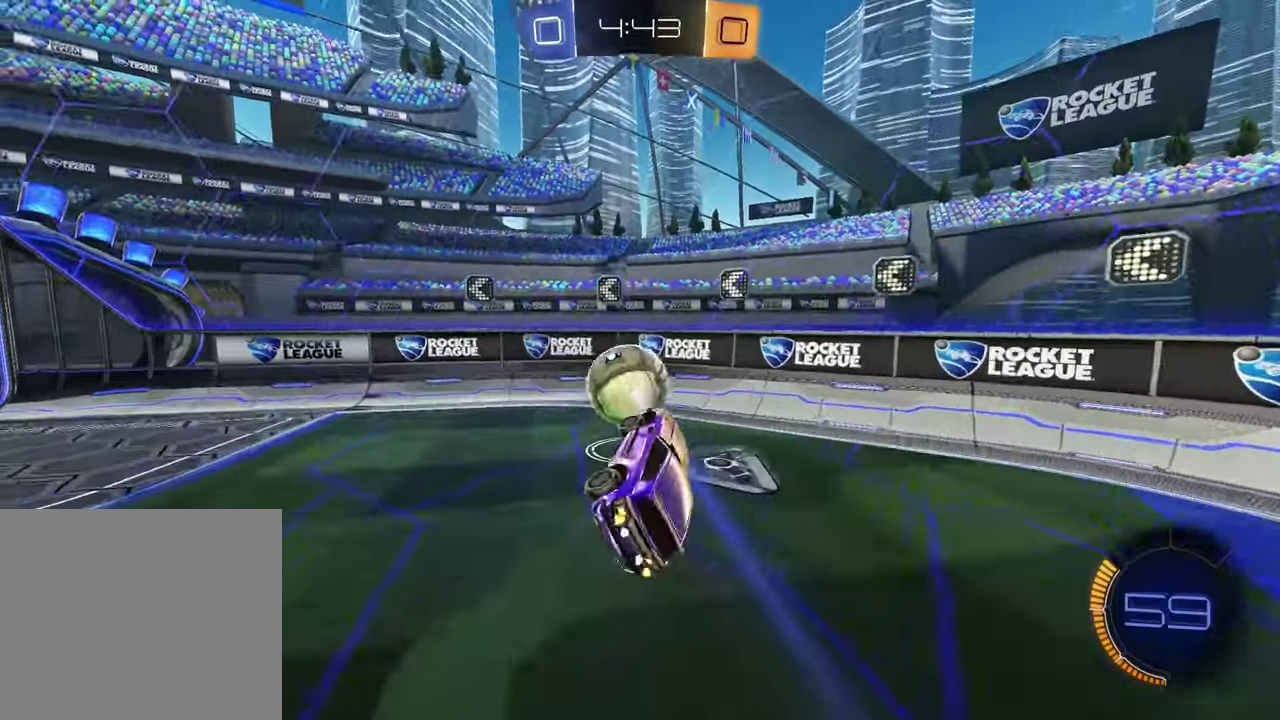
{"buttons": ["R2"], "left_stick": "up-right", "right_stick": "center", "events": [[117, "L1", "up"], [217, "left_stick", "down"], [317, "left_stick", "center"], [483, "left_stick", "up-right"]]}